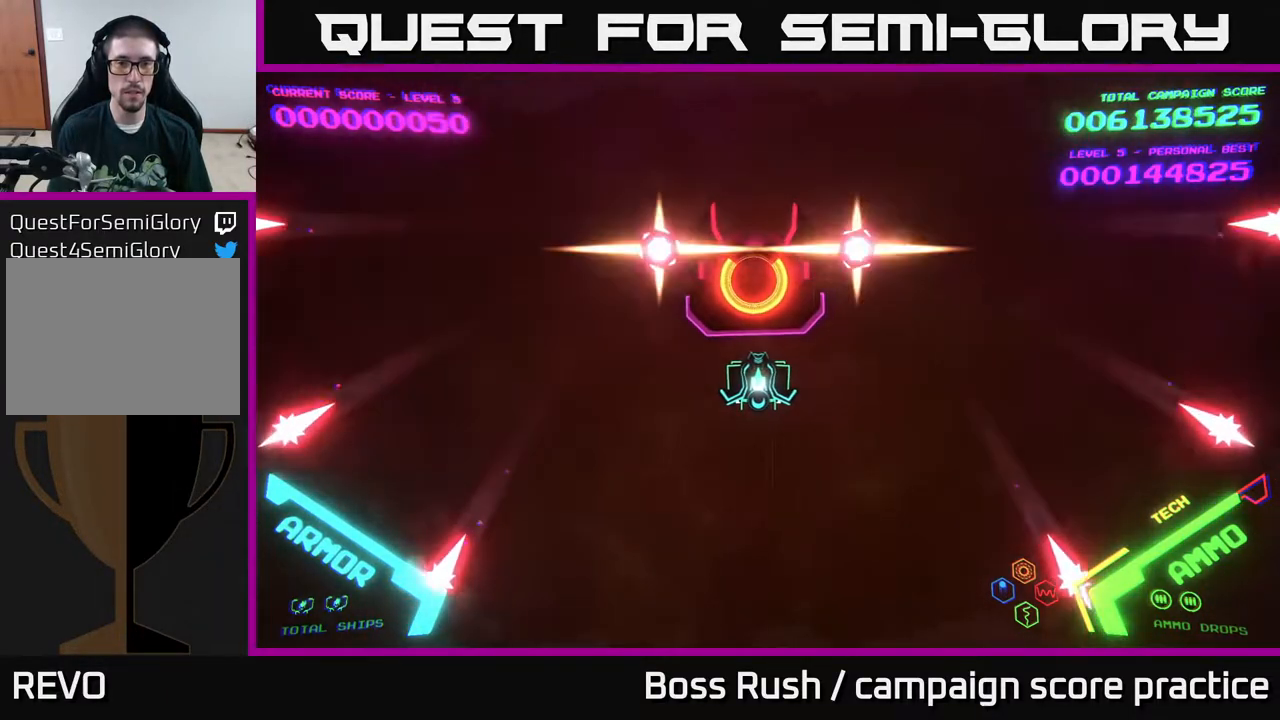
Gameplay with a controller (Xbox layout); each line is a JSON object with the inputs held at the frame after it. "events" lists button and stick changes between this image and that frame as [ms after this image, input, new state], when the widget could be followed in between.
{"buttons": [], "left_stick": "center", "right_stick": "center", "events": []}
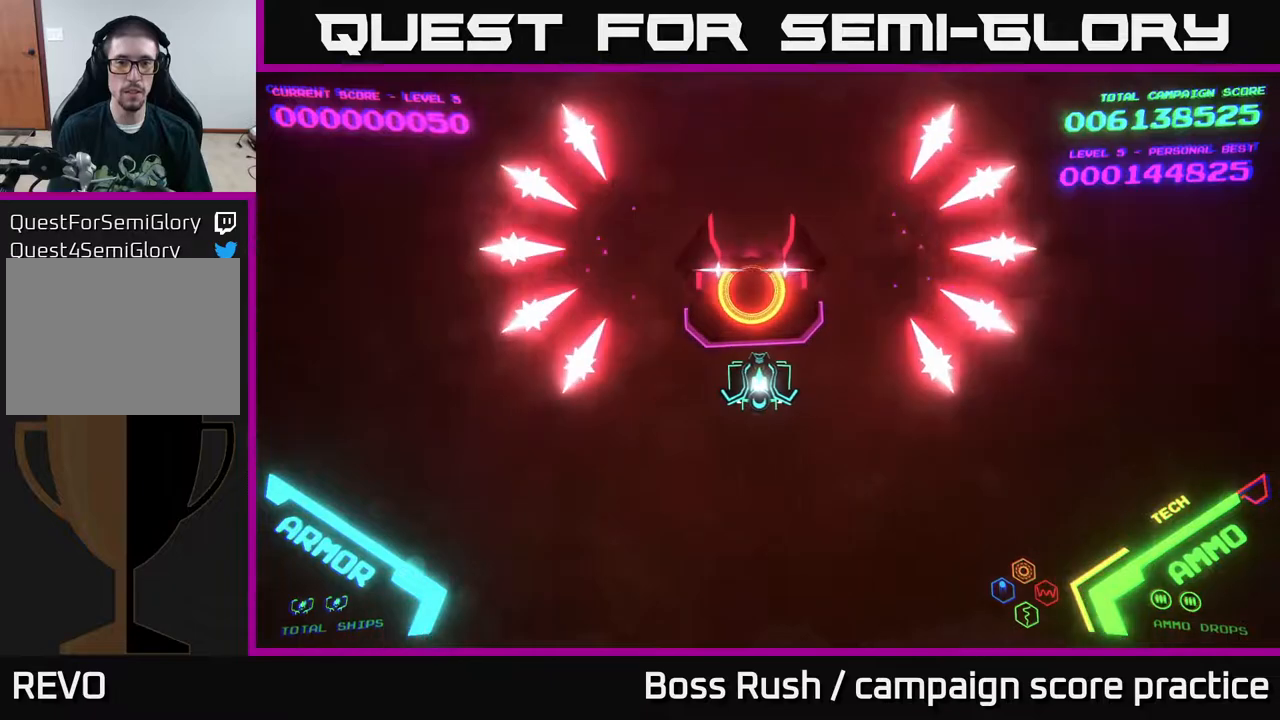
{"buttons": [], "left_stick": "center", "right_stick": "center", "events": []}
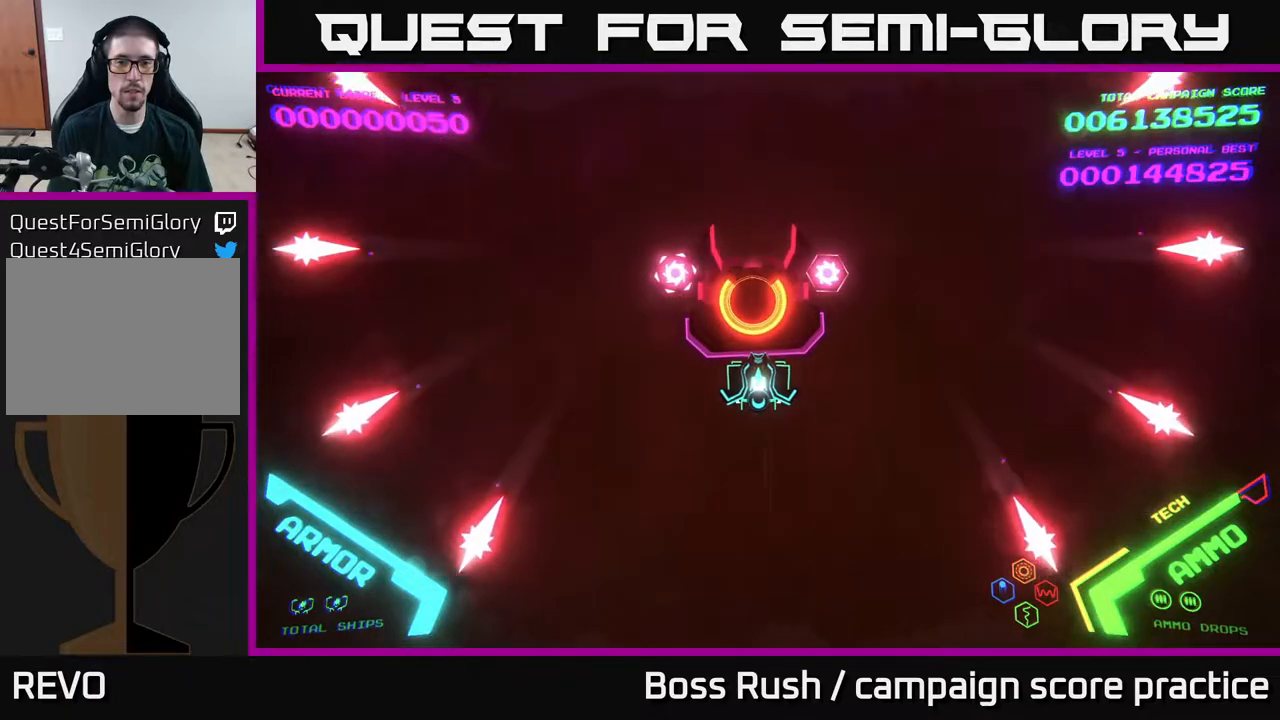
{"buttons": [], "left_stick": "center", "right_stick": "center", "events": []}
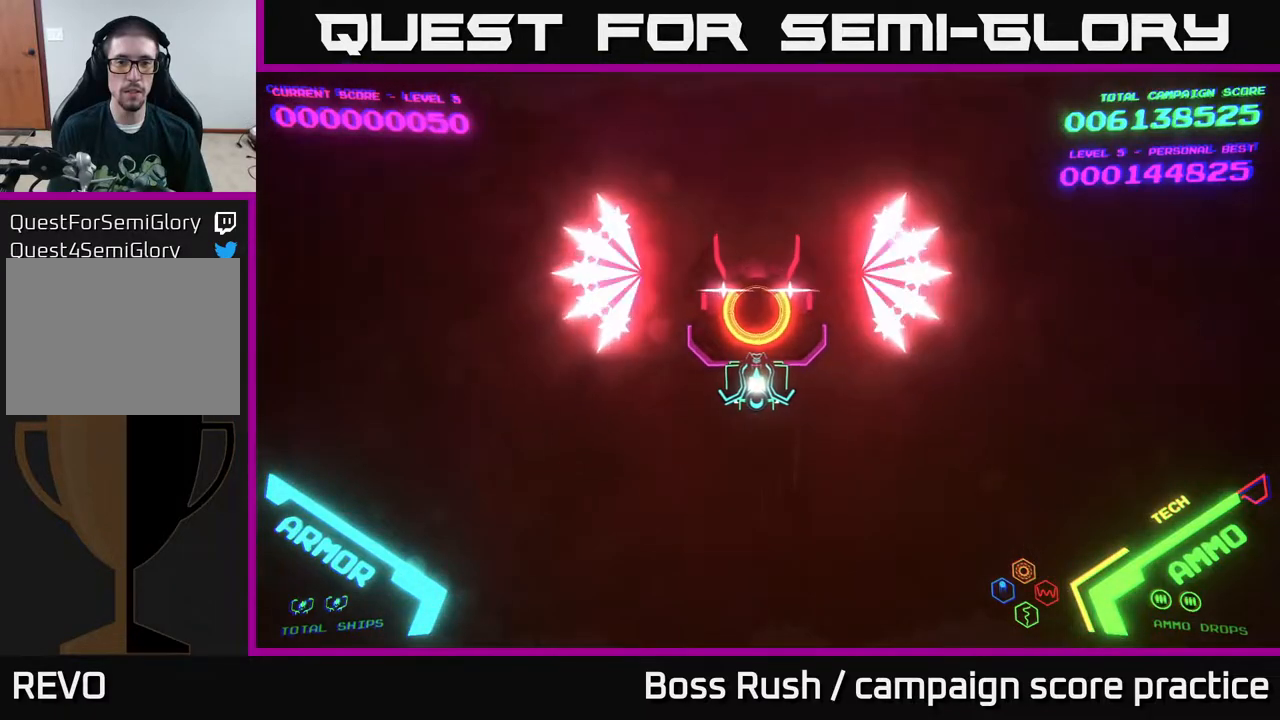
{"buttons": [], "left_stick": "center", "right_stick": "center", "events": []}
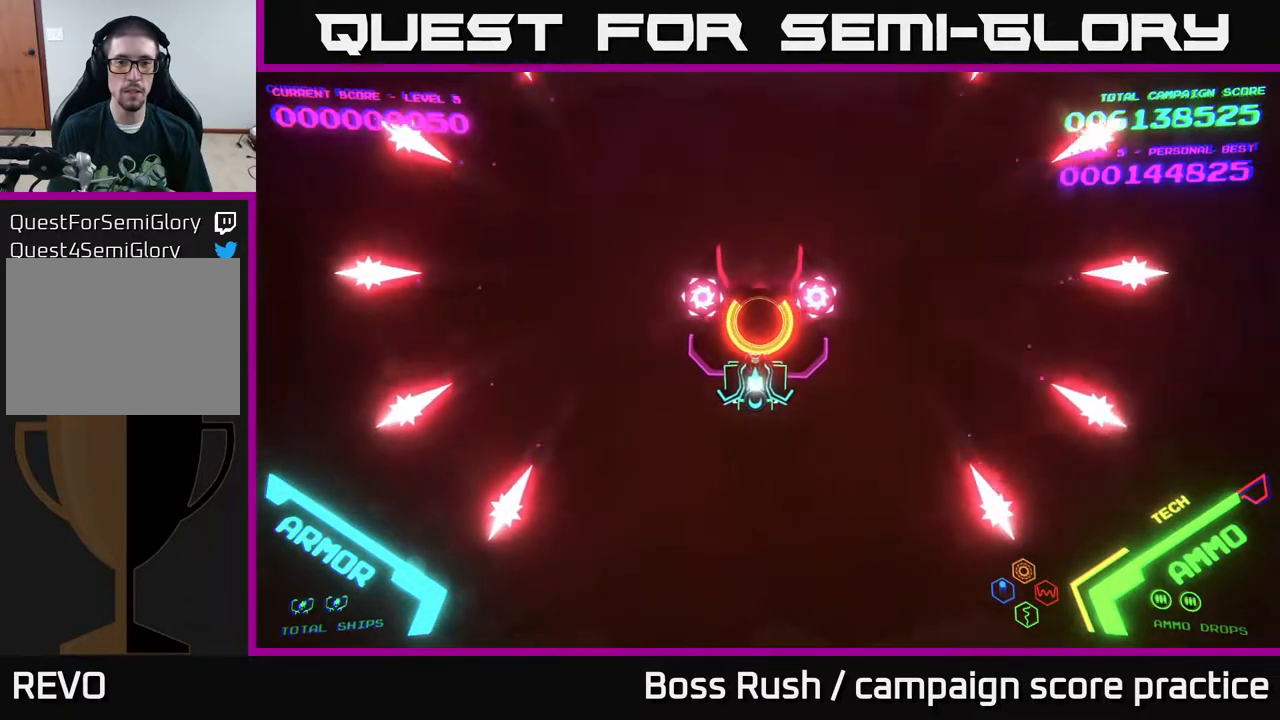
{"buttons": [], "left_stick": "center", "right_stick": "center", "events": []}
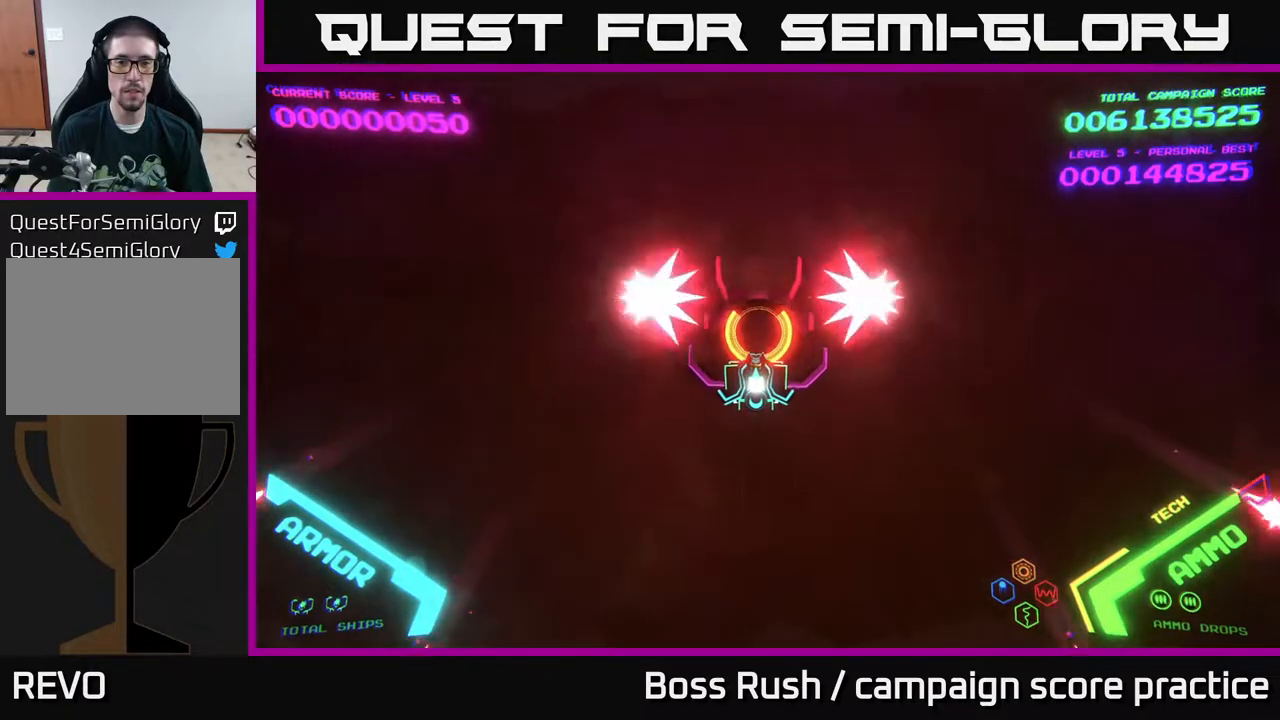
{"buttons": [], "left_stick": "center", "right_stick": "center", "events": []}
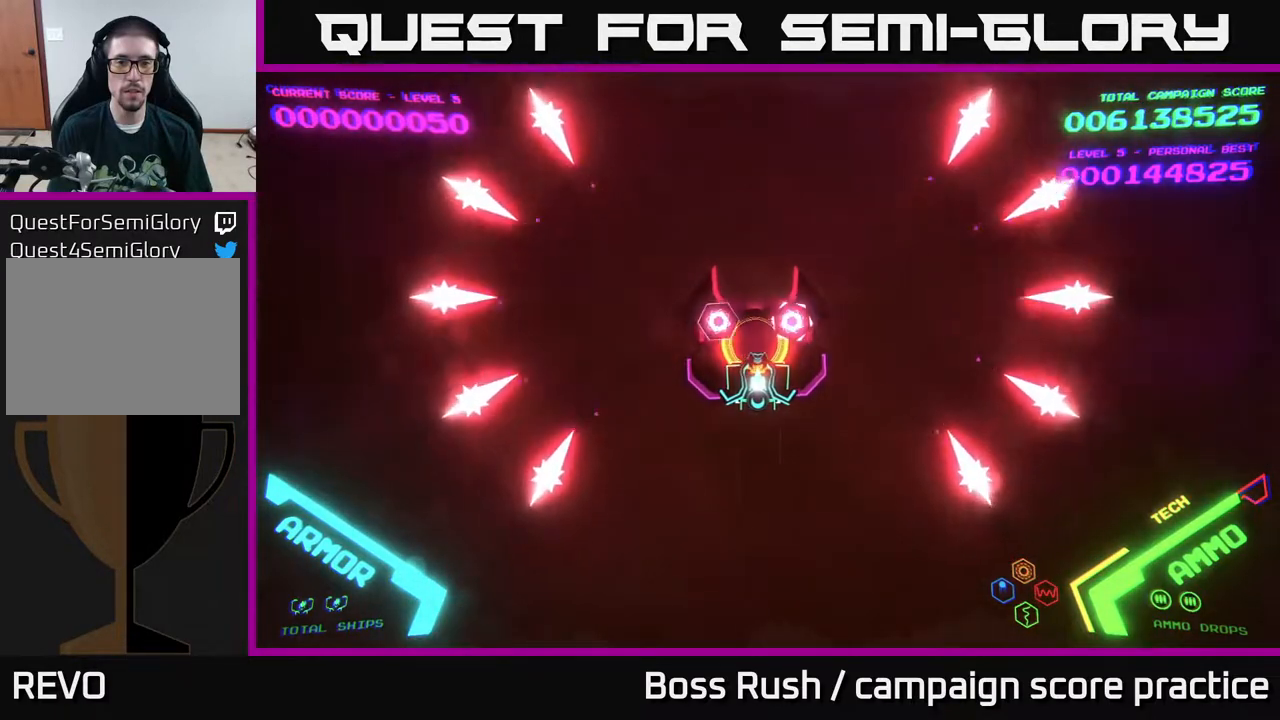
{"buttons": [], "left_stick": "center", "right_stick": "center", "events": []}
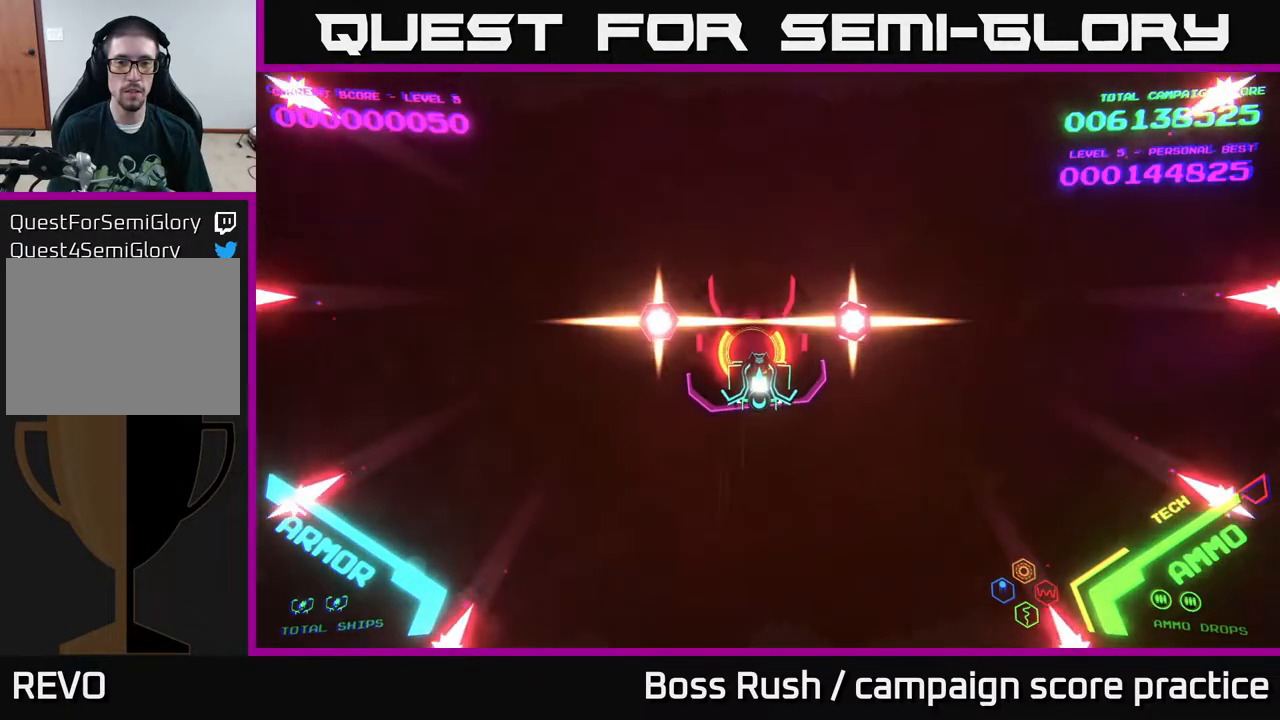
{"buttons": [], "left_stick": "center", "right_stick": "center", "events": [[283, "left_stick", "down"], [483, "left_stick", "center"]]}
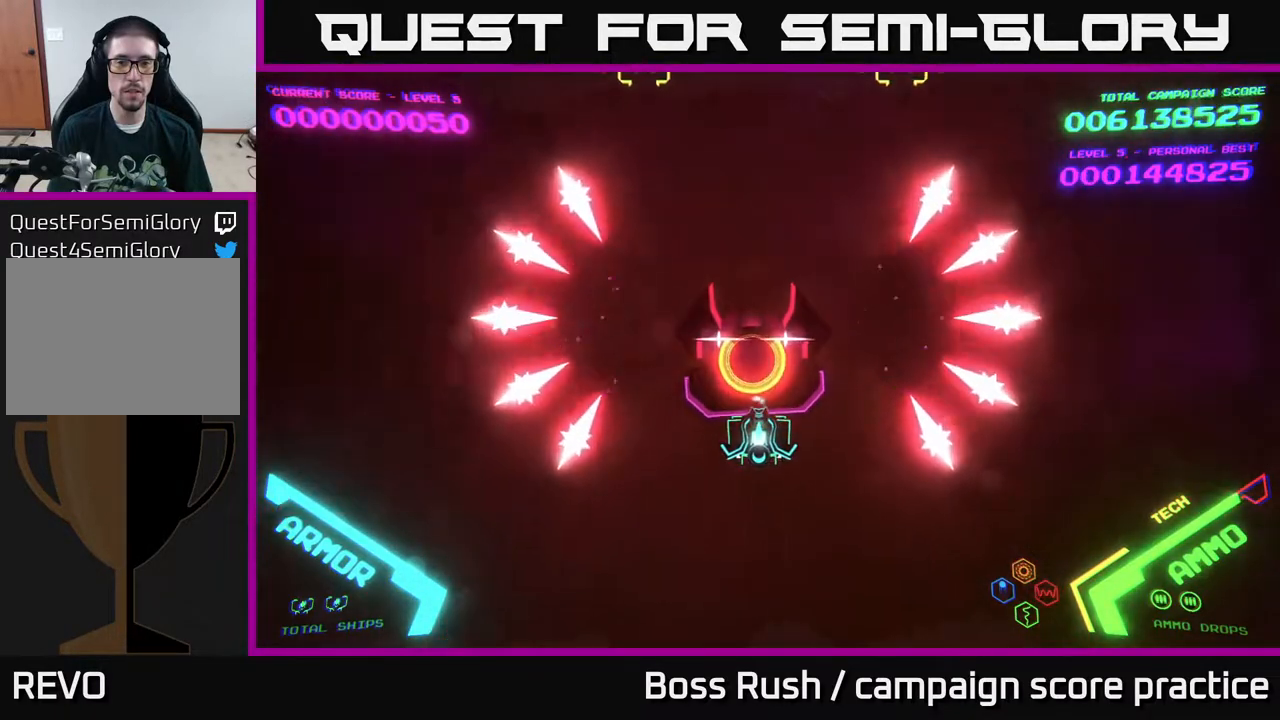
{"buttons": [], "left_stick": "center", "right_stick": "center", "events": []}
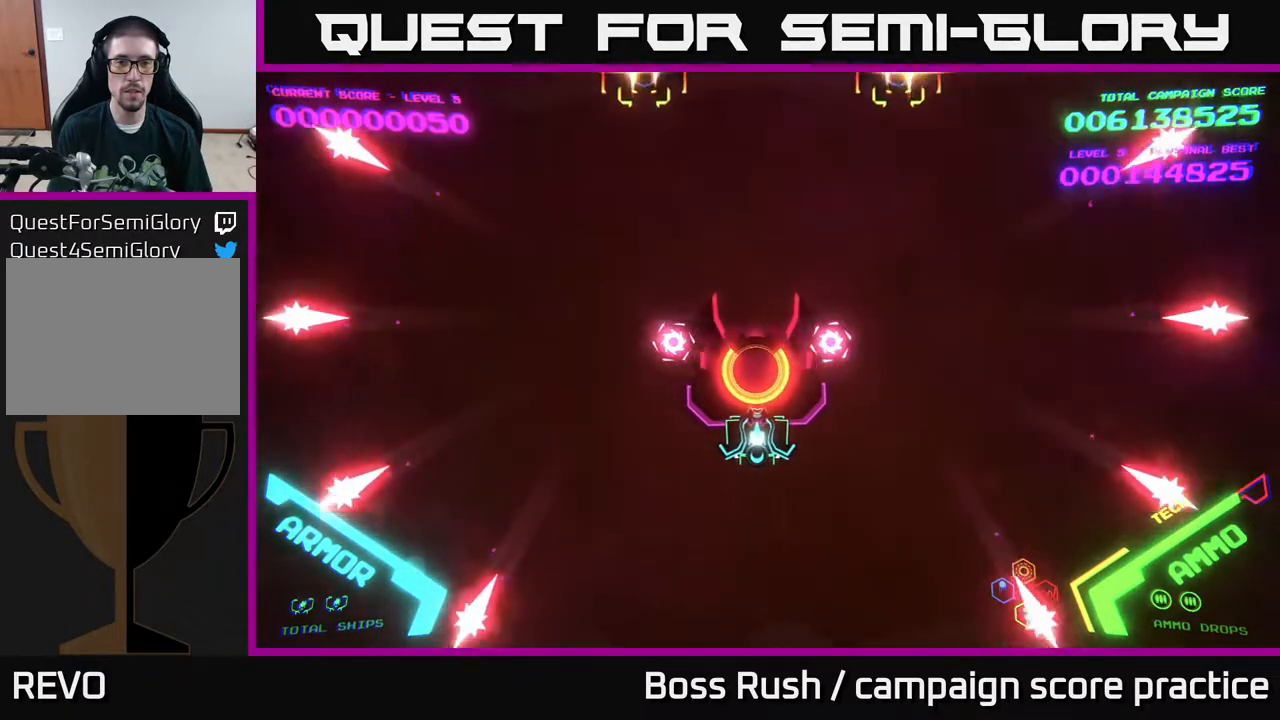
{"buttons": ["B"], "left_stick": "up", "right_stick": "center", "events": [[300, "left_stick", "up"], [450, "B", "down"]]}
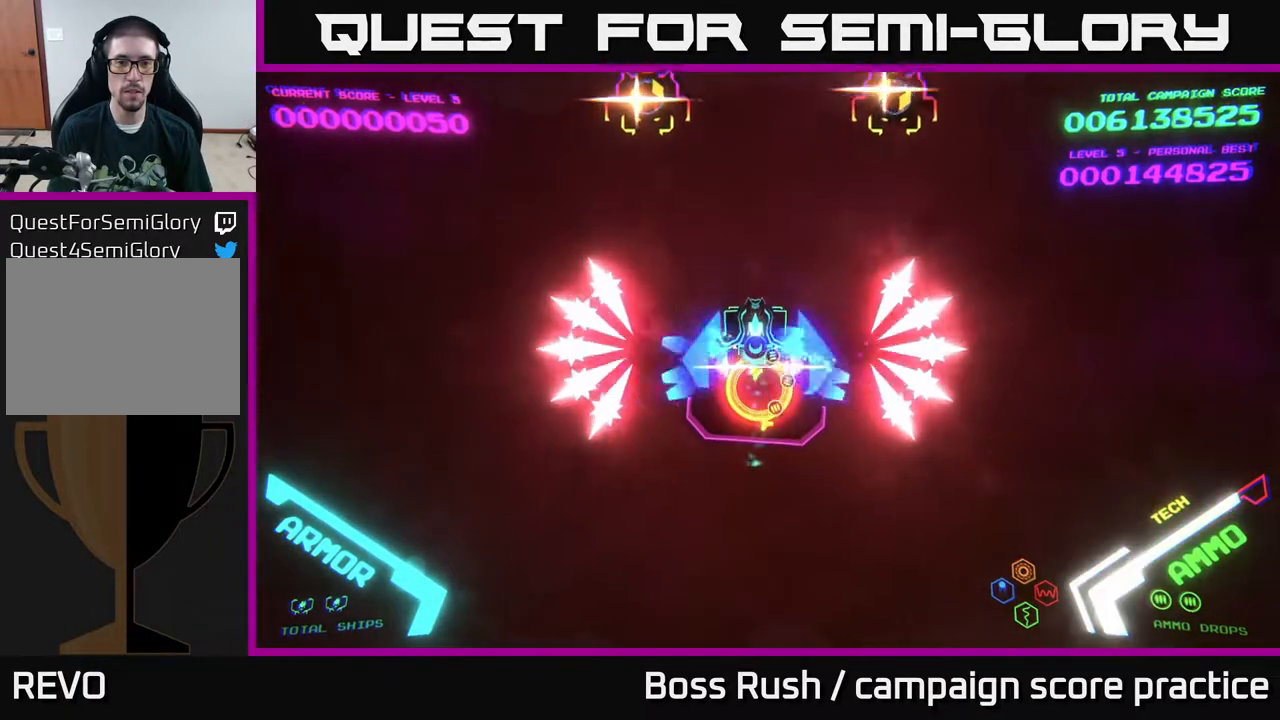
{"buttons": [], "left_stick": "up", "right_stick": "center", "events": [[200, "B", "up"]]}
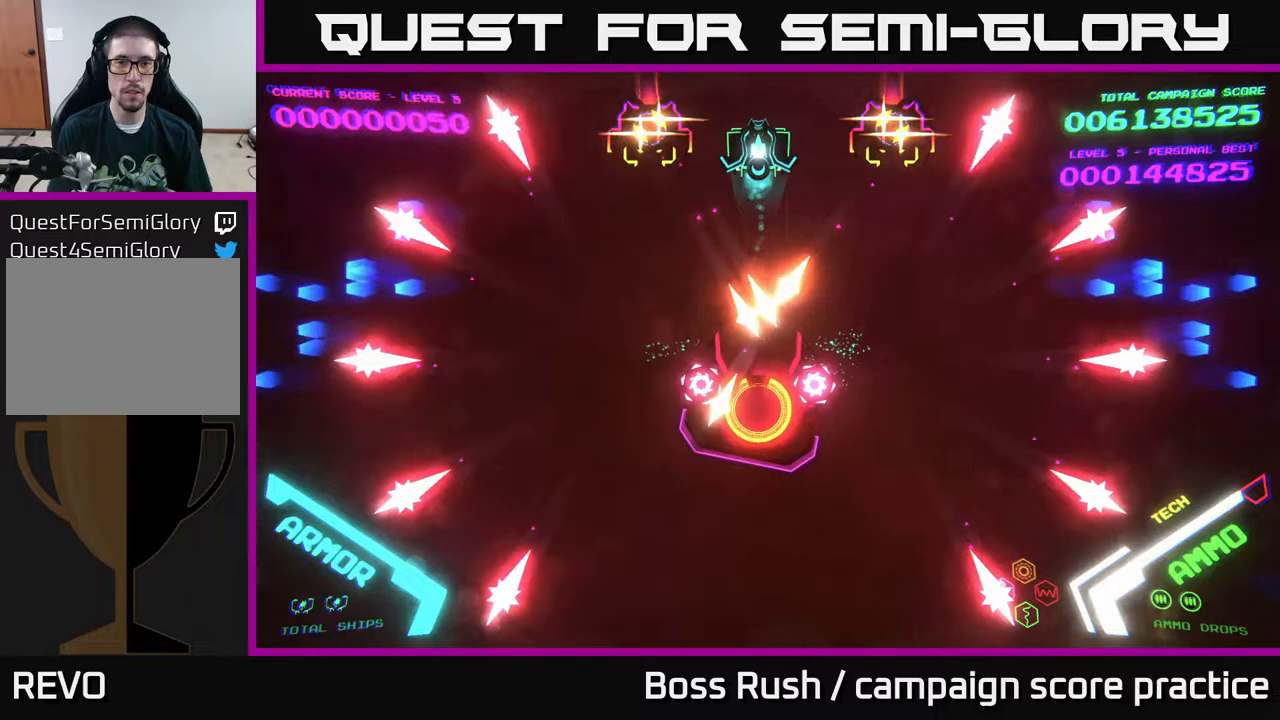
{"buttons": [], "left_stick": "down", "right_stick": "center", "events": [[100, "B", "down"], [100, "left_stick", "center"], [383, "left_stick", "down"], [483, "B", "up"]]}
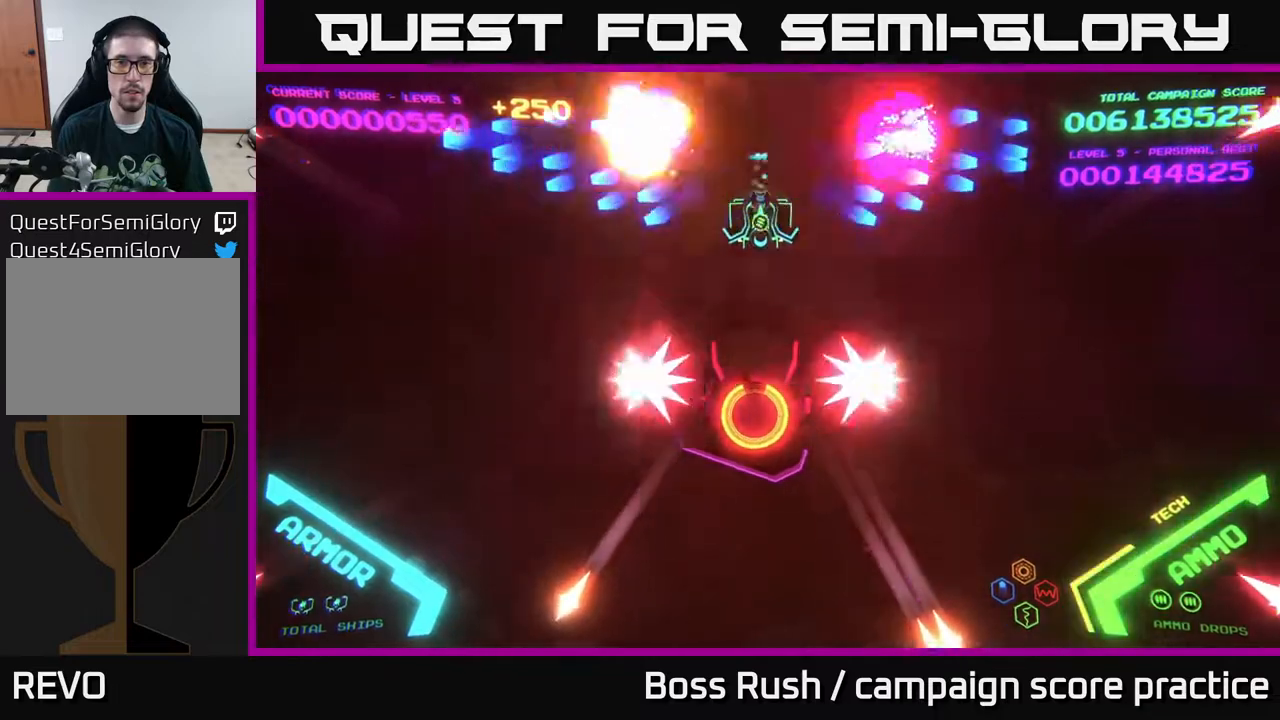
{"buttons": [], "left_stick": "down", "right_stick": "center", "events": [[183, "left_stick", "center"], [450, "left_stick", "down"]]}
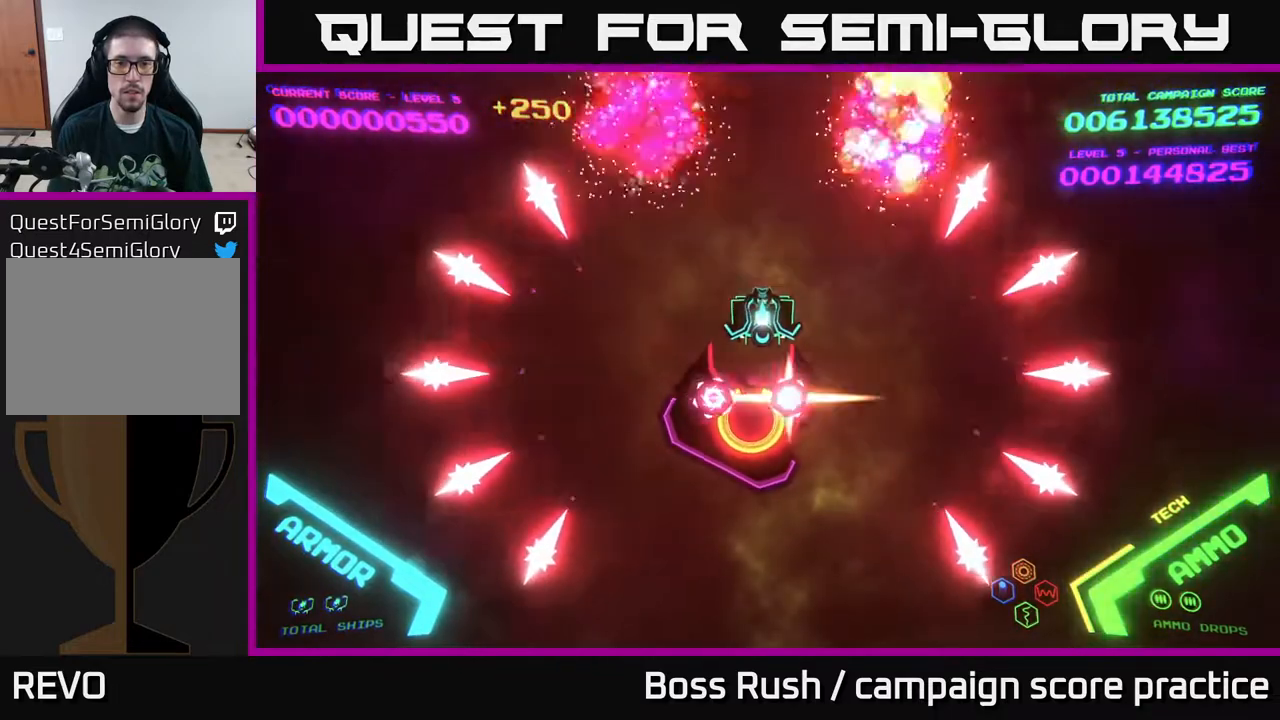
{"buttons": [], "left_stick": "center", "right_stick": "center", "events": [[217, "B", "down"], [300, "left_stick", "center"], [417, "B", "up"]]}
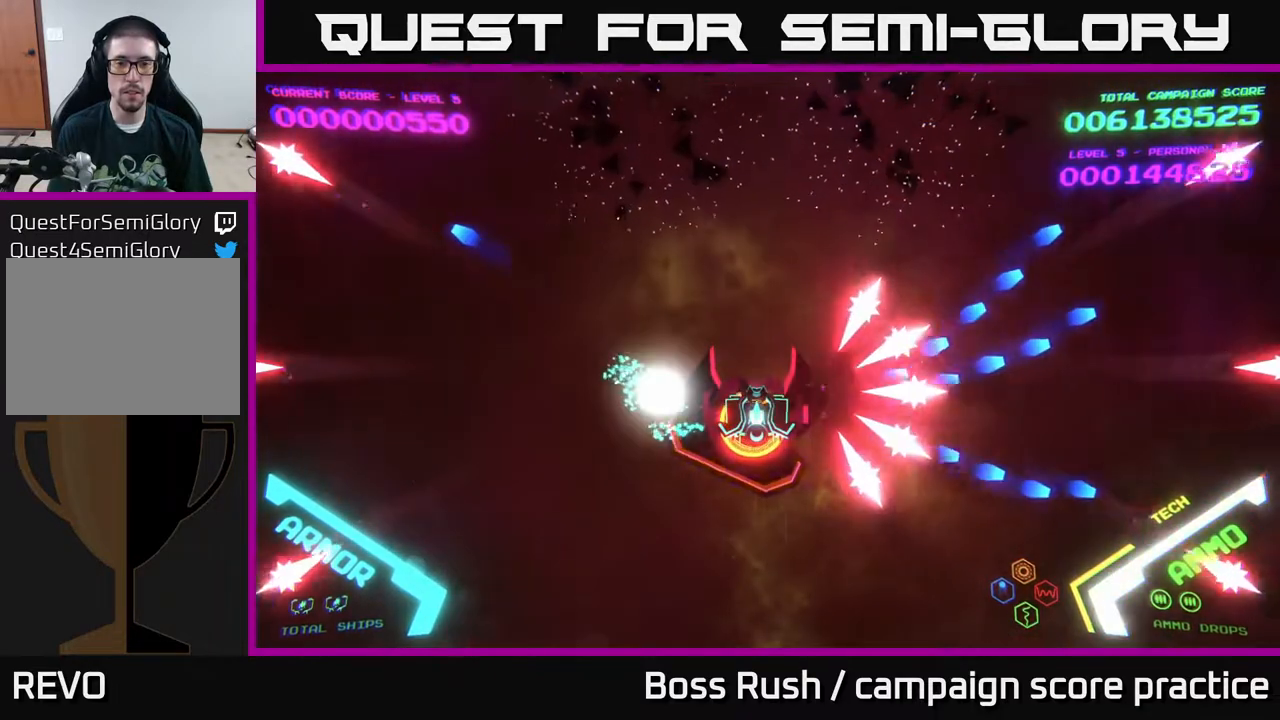
{"buttons": ["B"], "left_stick": "center", "right_stick": "center", "events": [[117, "B", "down"]]}
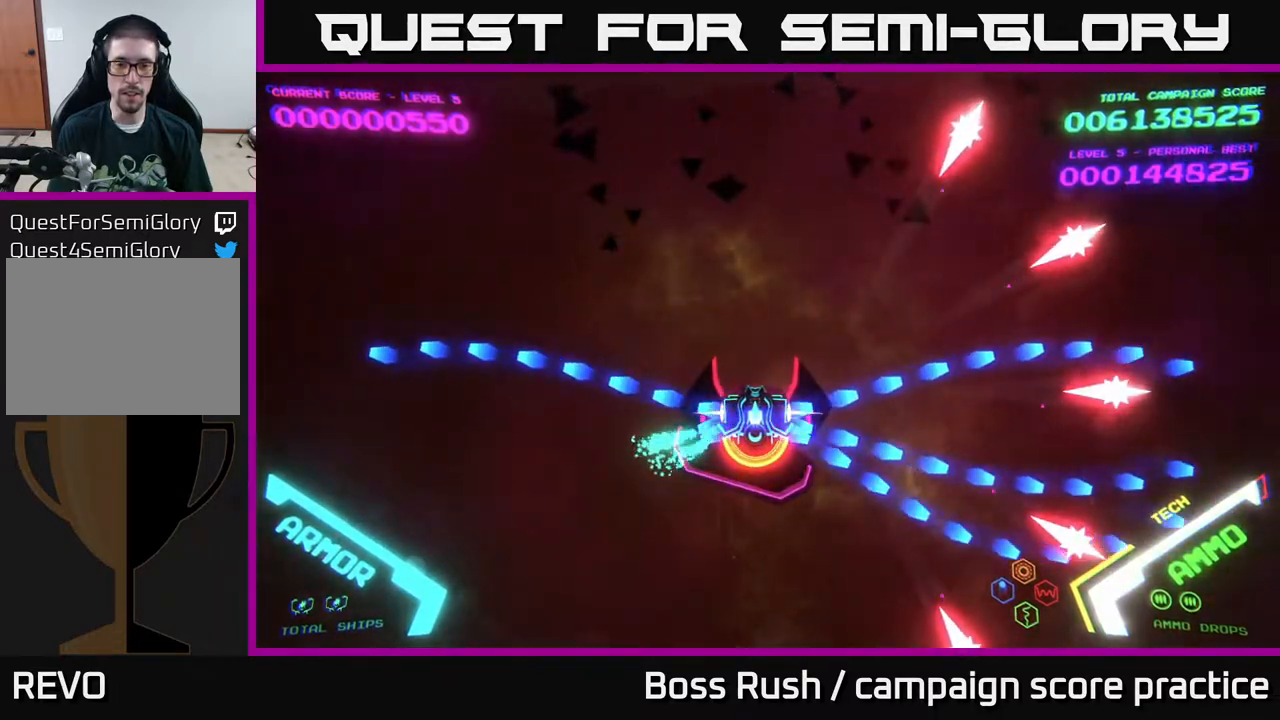
{"buttons": [], "left_stick": "center", "right_stick": "center", "events": [[83, "left_stick", "up-left"], [200, "left_stick", "up-right"], [333, "B", "up"], [417, "left_stick", "center"]]}
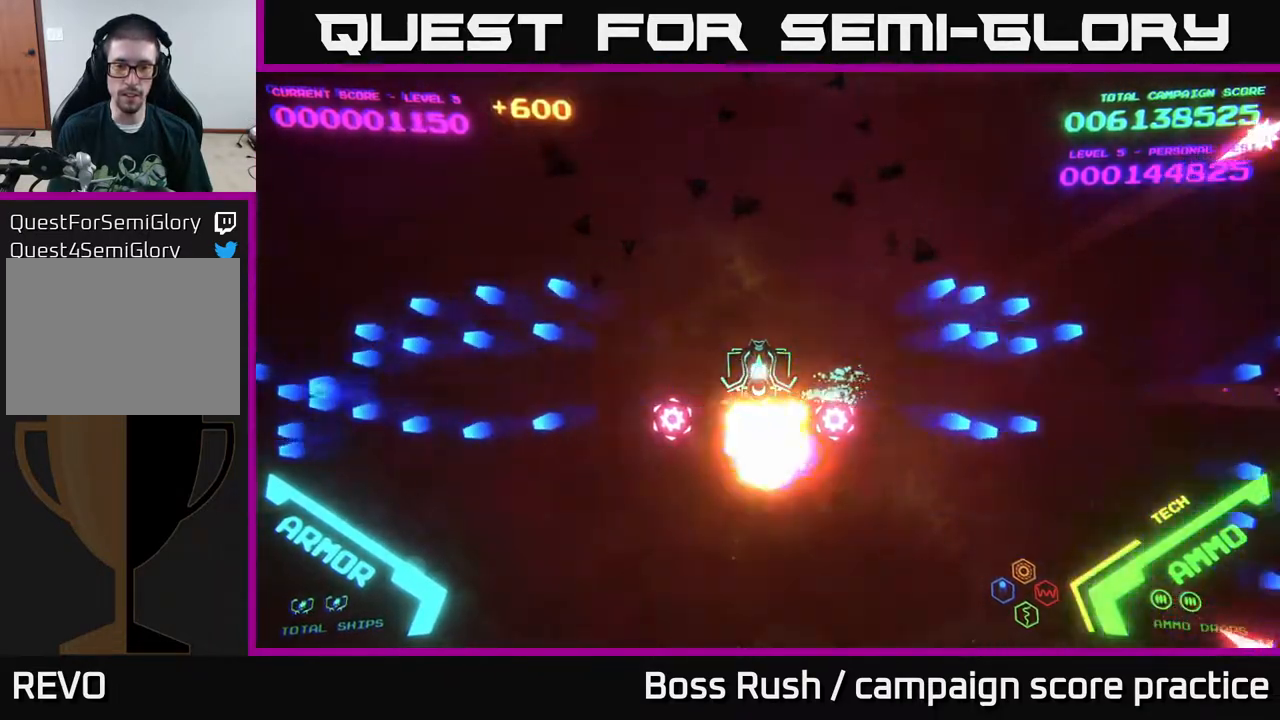
{"buttons": [], "left_stick": "center", "right_stick": "center", "events": []}
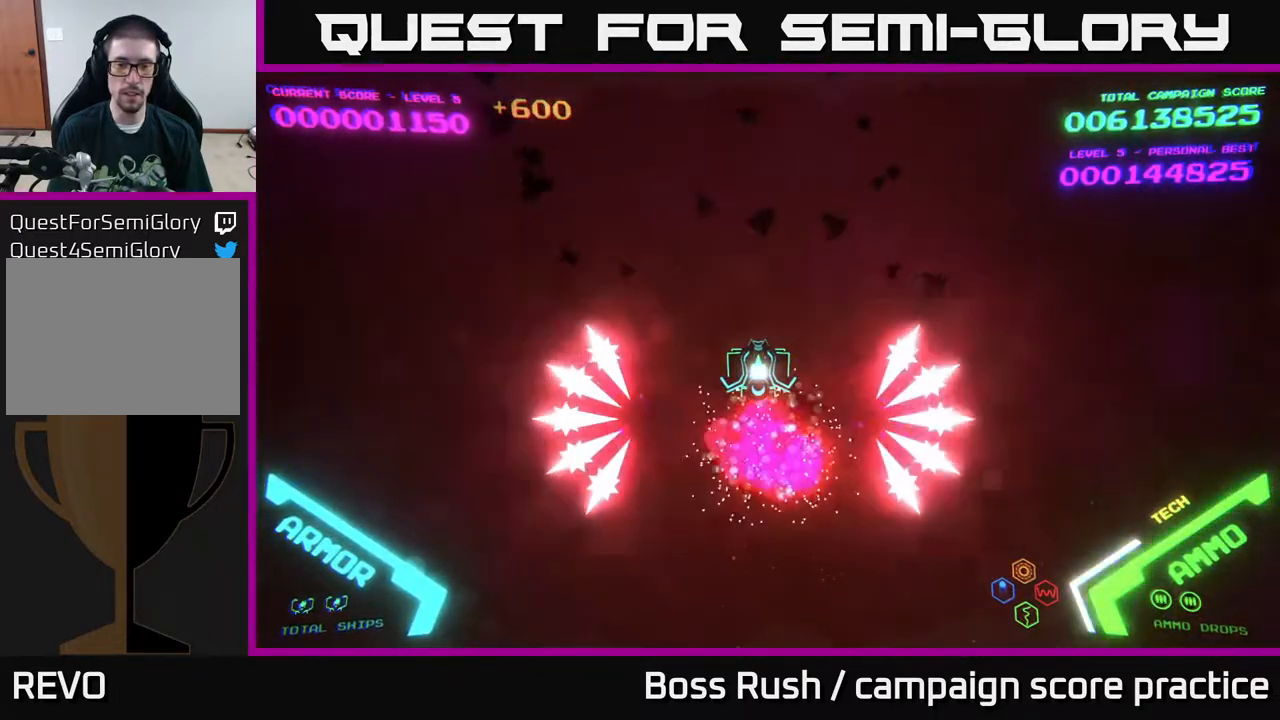
{"buttons": [], "left_stick": "center", "right_stick": "center", "events": []}
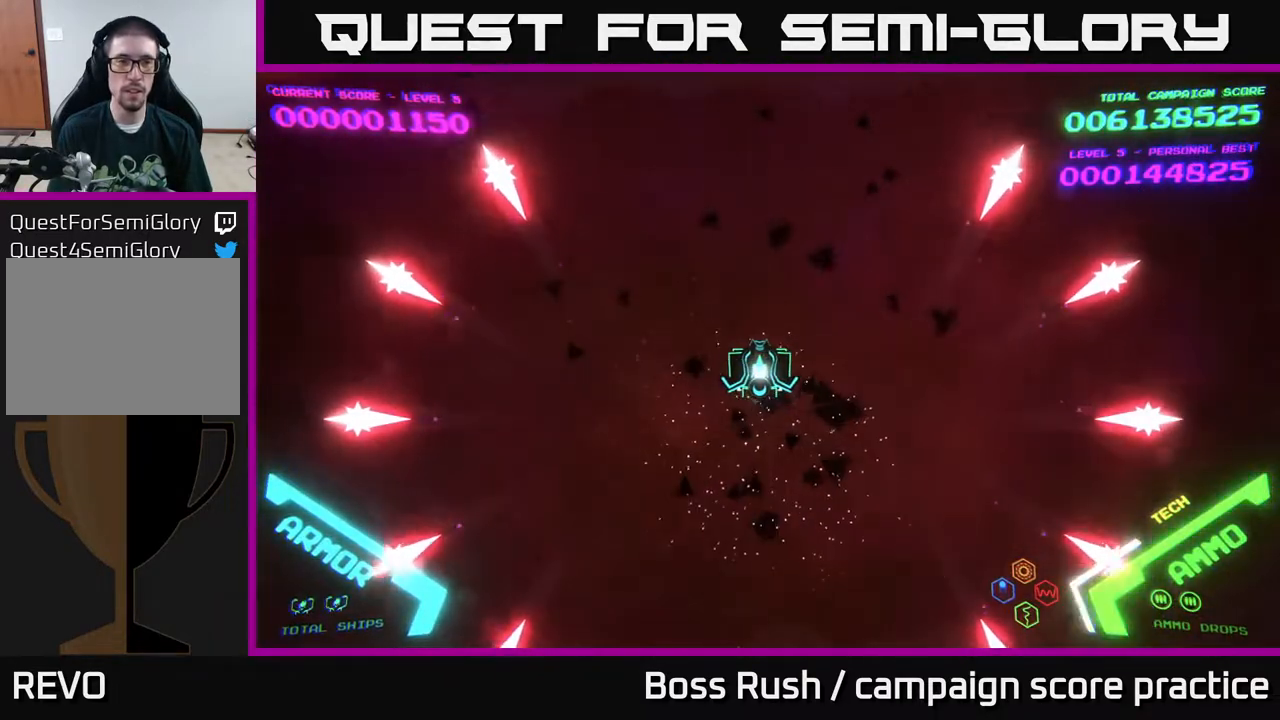
{"buttons": [], "left_stick": "center", "right_stick": "center", "events": []}
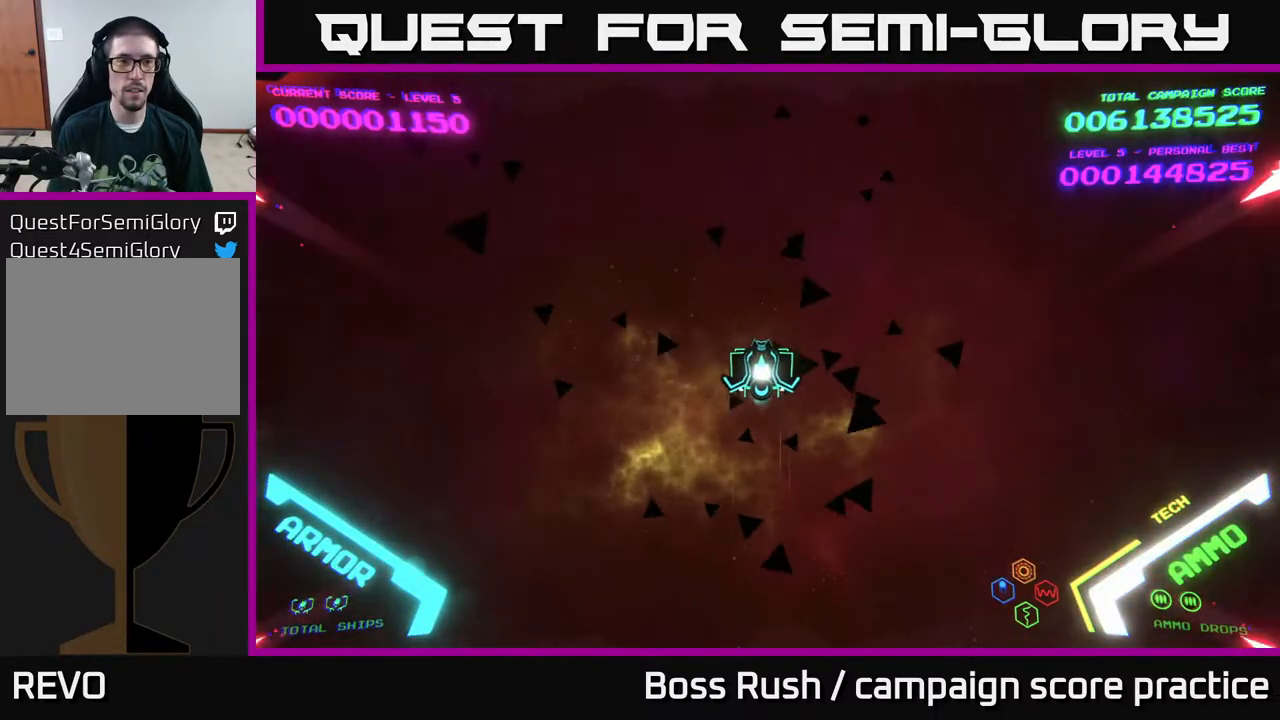
{"buttons": [], "left_stick": "left", "right_stick": "center", "events": [[483, "left_stick", "left"]]}
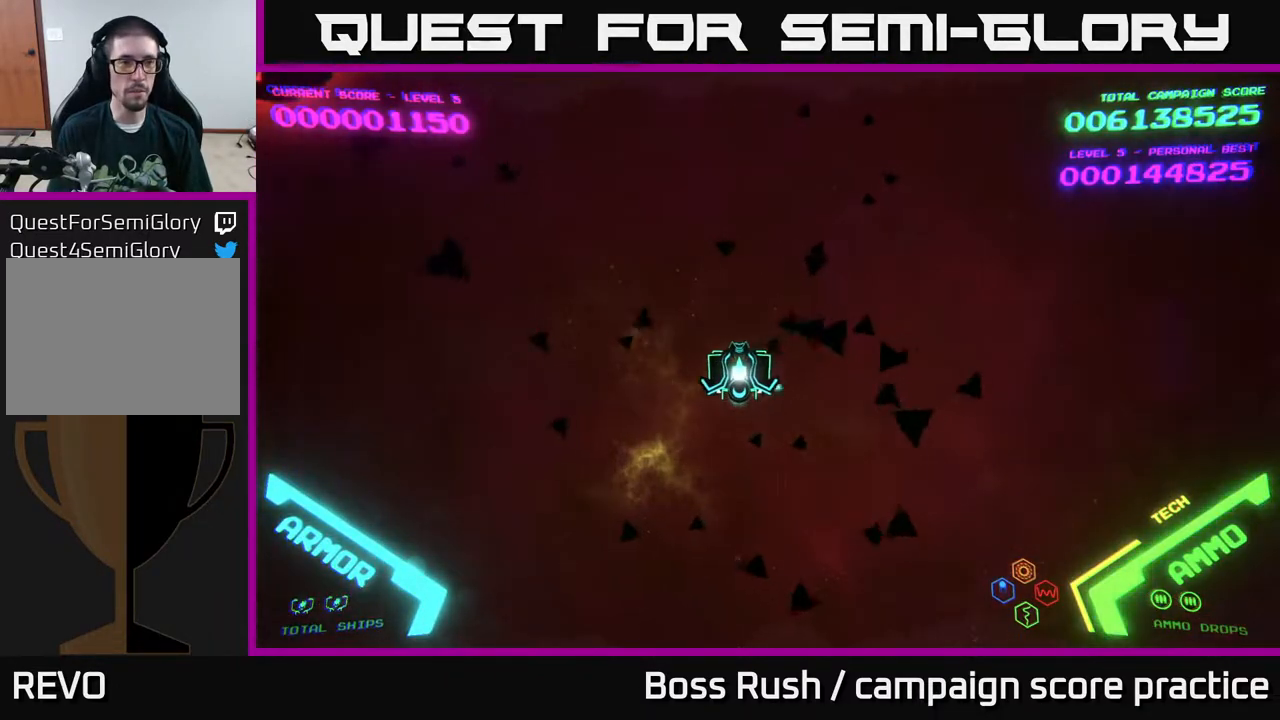
{"buttons": [], "left_stick": "left", "right_stick": "center", "events": []}
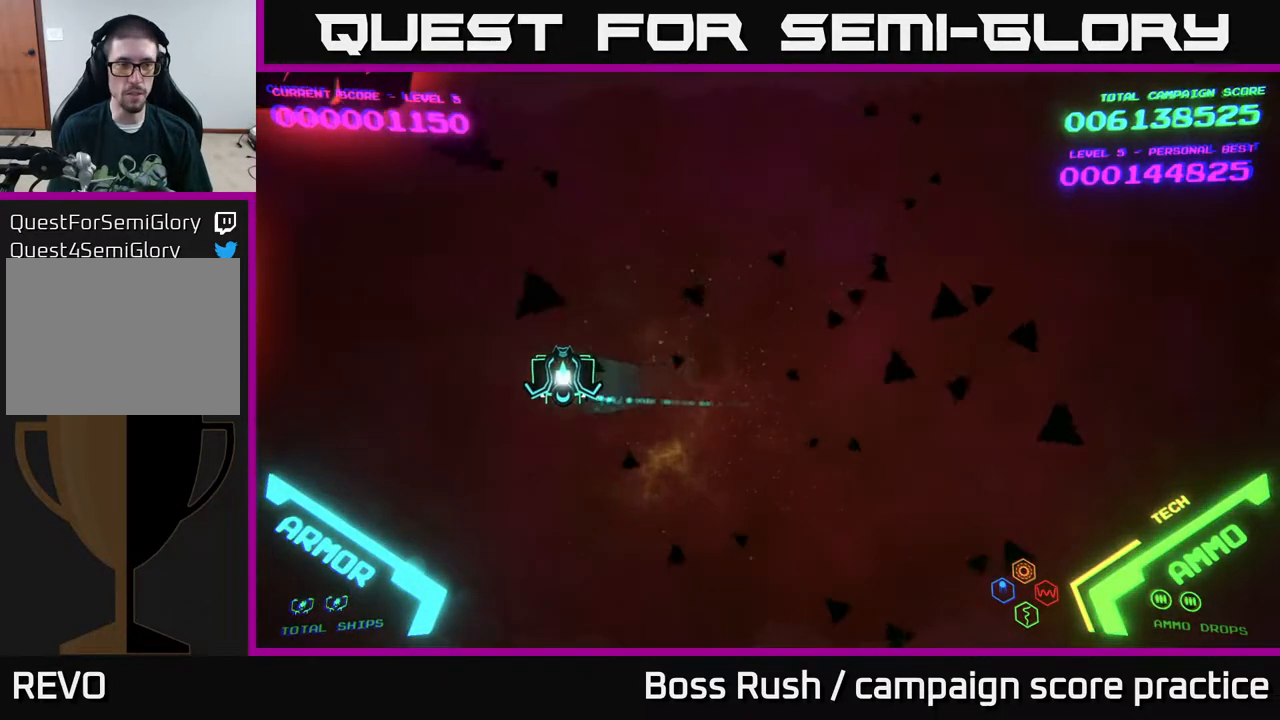
{"buttons": [], "left_stick": "down-left", "right_stick": "center", "events": [[50, "left_stick", "up-left"], [167, "left_stick", "left"], [350, "left_stick", "down-left"]]}
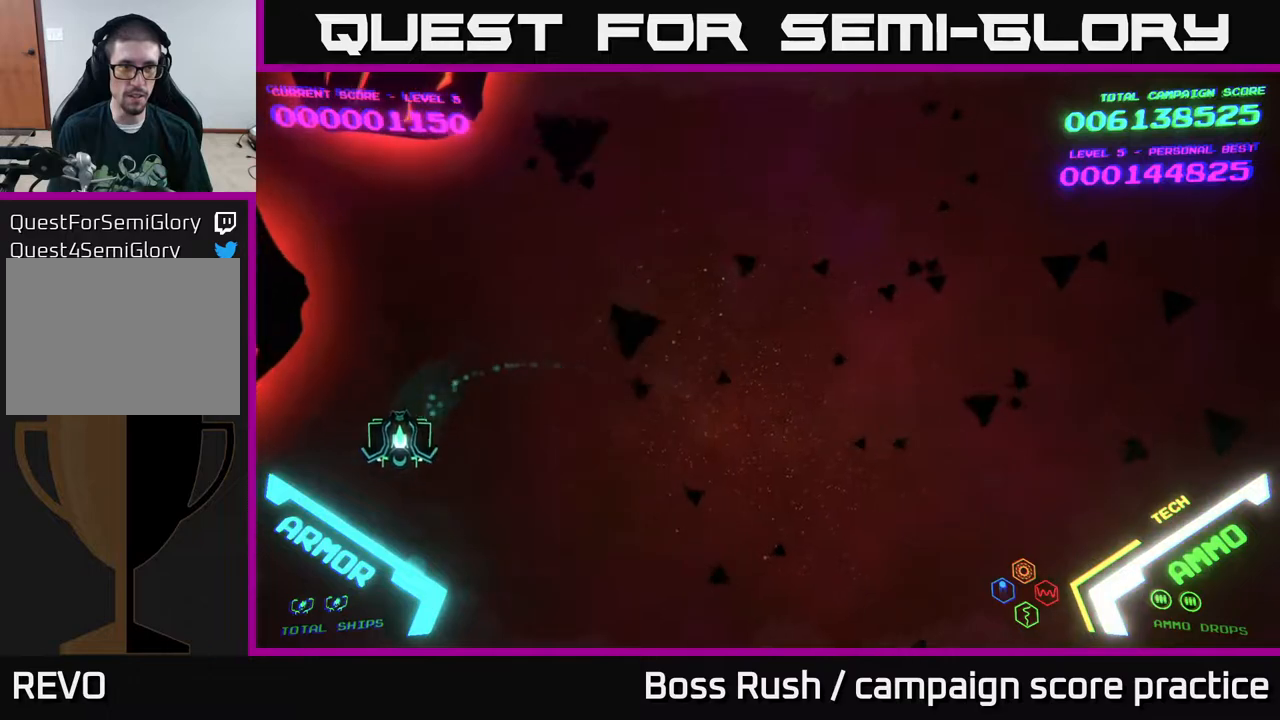
{"buttons": [], "left_stick": "center", "right_stick": "center", "events": [[67, "X", "down"], [117, "left_stick", "center"], [133, "X", "up"], [200, "X", "down"], [233, "X", "up"], [300, "X", "down"], [350, "X", "up"], [417, "X", "down"], [500, "X", "up"]]}
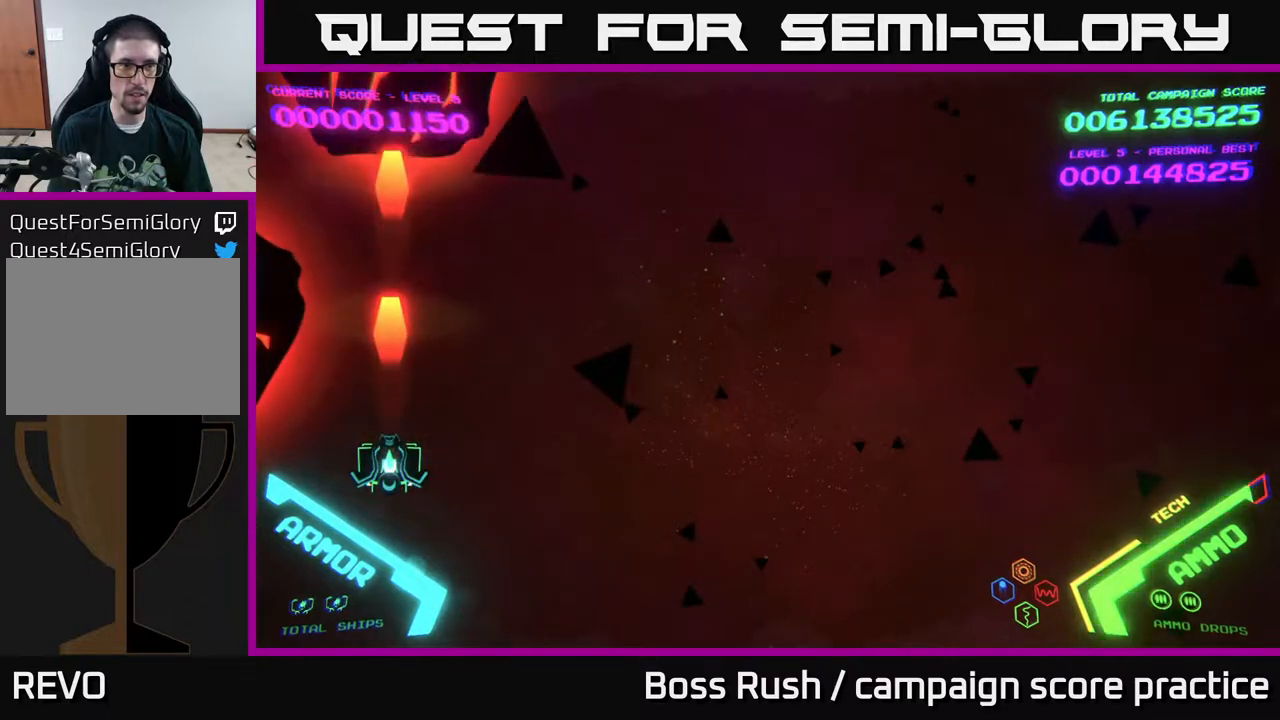
{"buttons": [], "left_stick": "down-left", "right_stick": "center", "events": [[50, "X", "down"], [100, "X", "up"], [100, "left_stick", "down-left"]]}
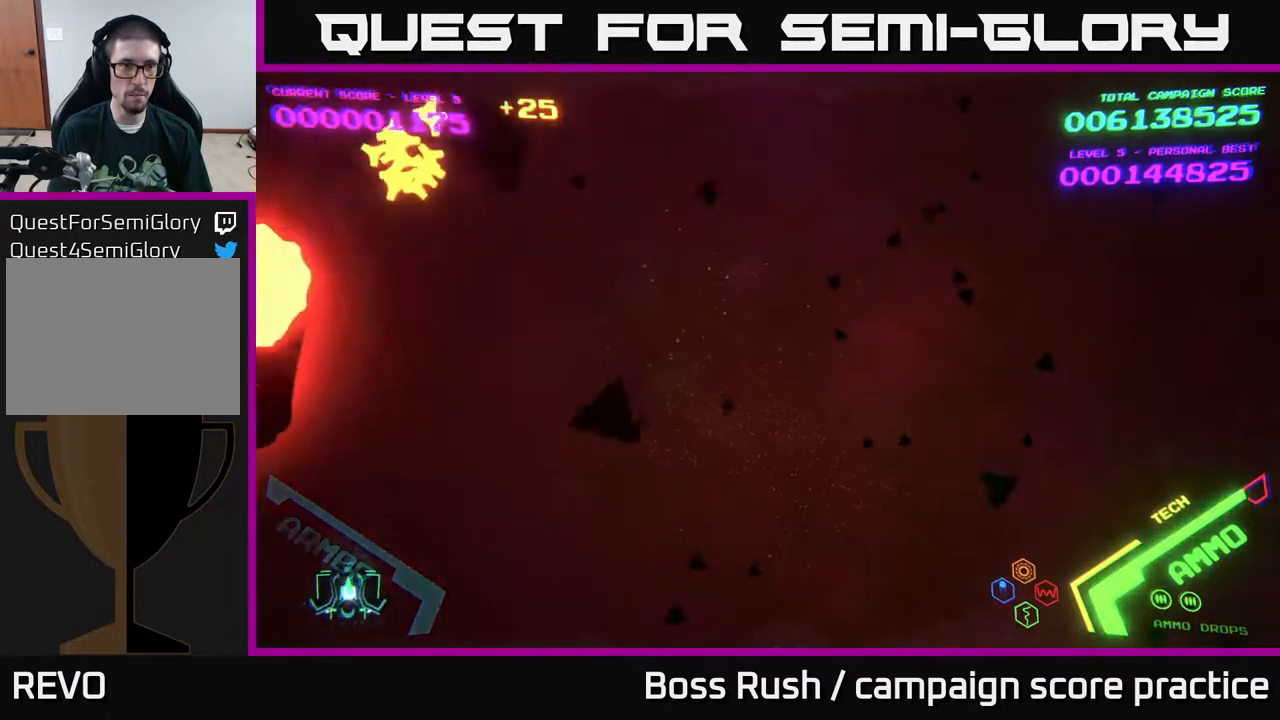
{"buttons": [], "left_stick": "up", "right_stick": "center", "events": [[200, "left_stick", "center"], [267, "left_stick", "up-right"], [433, "left_stick", "up"]]}